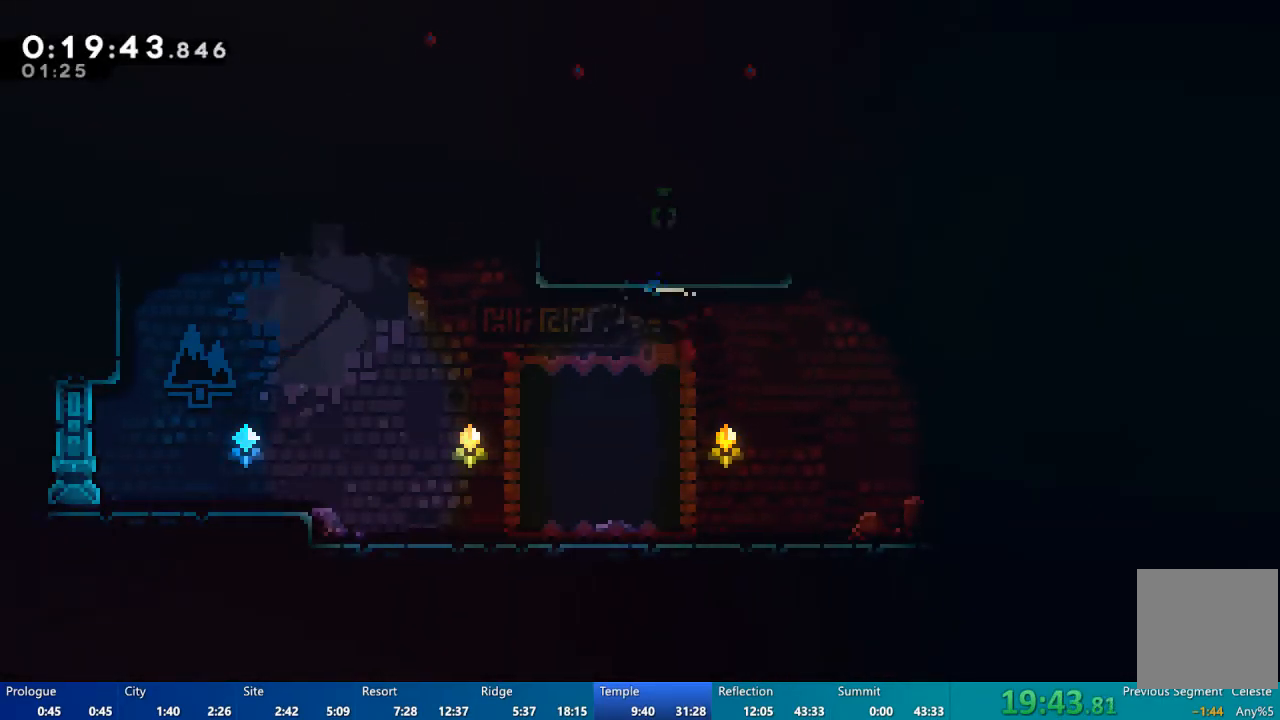
Gameplay with a controller (Xbox layout); each line is a JSON object with the inputs held at the frame after it (dt_ms = milliseconds from this image to that frame). "events" lists button and stick changes between this image and that frame as [ms after this image, input, new state], when the widget could be followed in between.
{"dt_ms": 500, "buttons": ["DPAD_LEFT"], "left_stick": "center", "right_stick": "center", "events": [[33, "X", "up"], [200, "X", "down"], [267, "X", "up"], [367, "DPAD_LEFT", "down"], [367, "DPAD_UP", "up"], [433, "A", "down"], [467, "A", "up"]]}
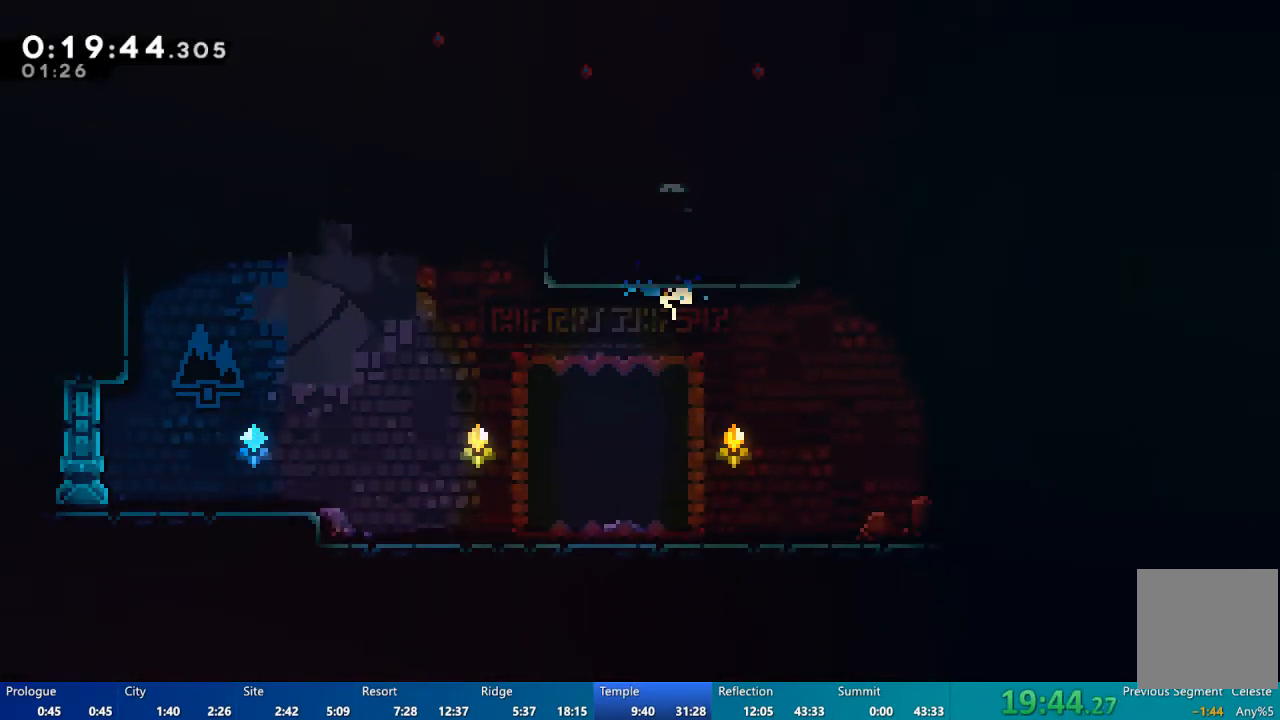
{"dt_ms": 500, "buttons": ["DPAD_LEFT"], "left_stick": "center", "right_stick": "center", "events": [[67, "A", "down"], [100, "DPAD_LEFT", "up"], [133, "A", "up"], [200, "A", "down"], [233, "DPAD_DOWN", "down"], [267, "A", "up"], [333, "A", "down"], [400, "A", "up"], [433, "A", "down"], [433, "DPAD_DOWN", "up"], [433, "DPAD_LEFT", "down"], [500, "A", "up"]]}
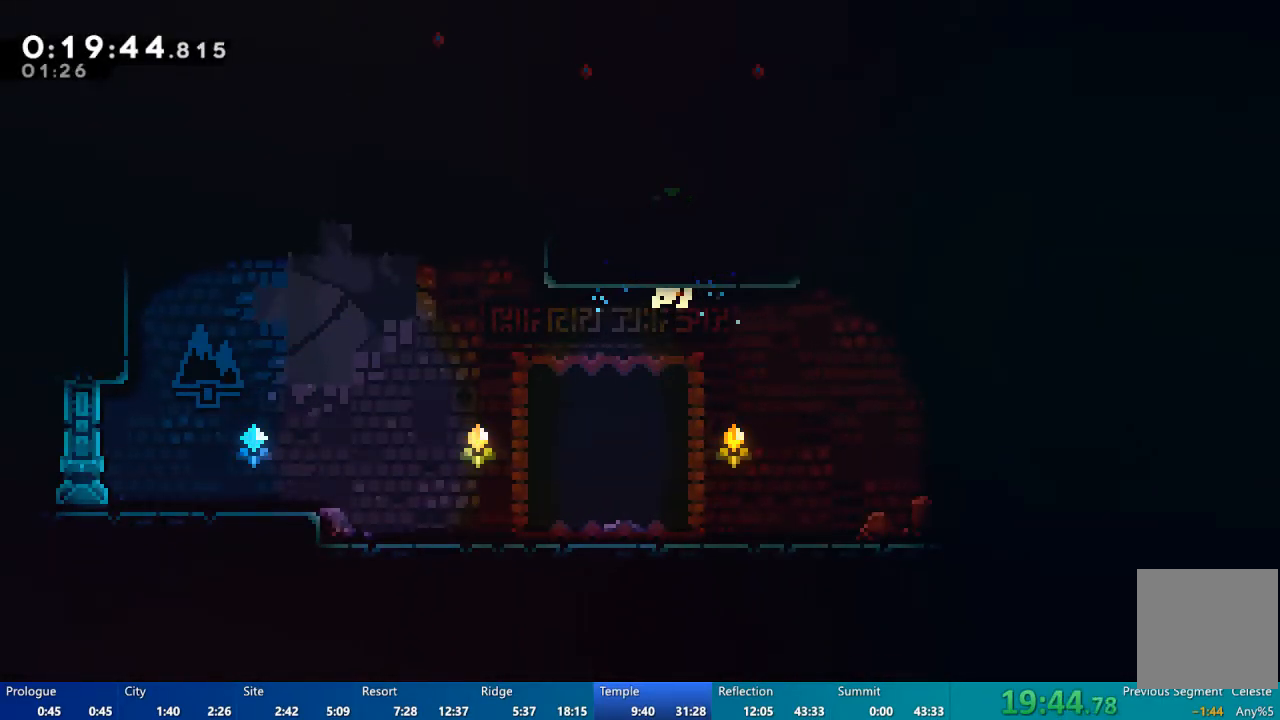
{"dt_ms": 500, "buttons": ["L2", "DPAD_DOWN"], "left_stick": "center", "right_stick": "center"}
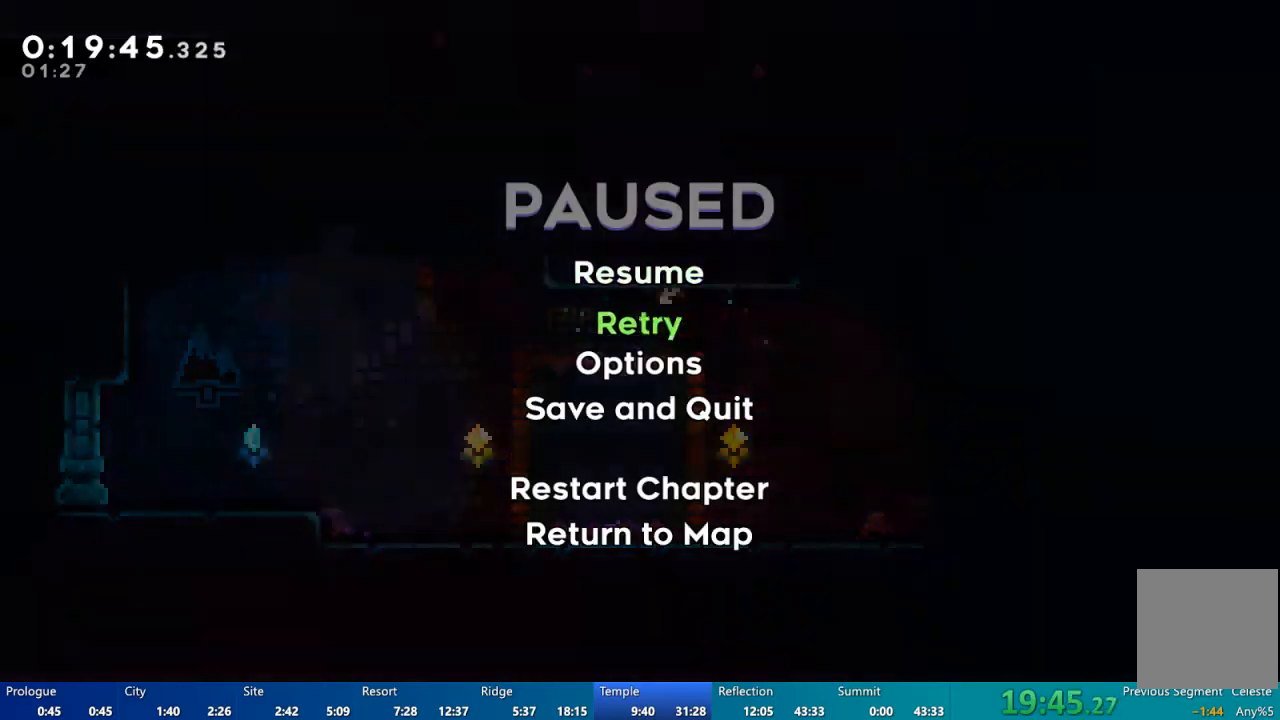
{"dt_ms": 500, "buttons": ["L2"], "left_stick": "center", "right_stick": "center", "events": [[67, "DPAD_DOWN", "up"], [333, "A", "down"], [333, "L2", "up"], [400, "A", "up"], [400, "L2", "down"]]}
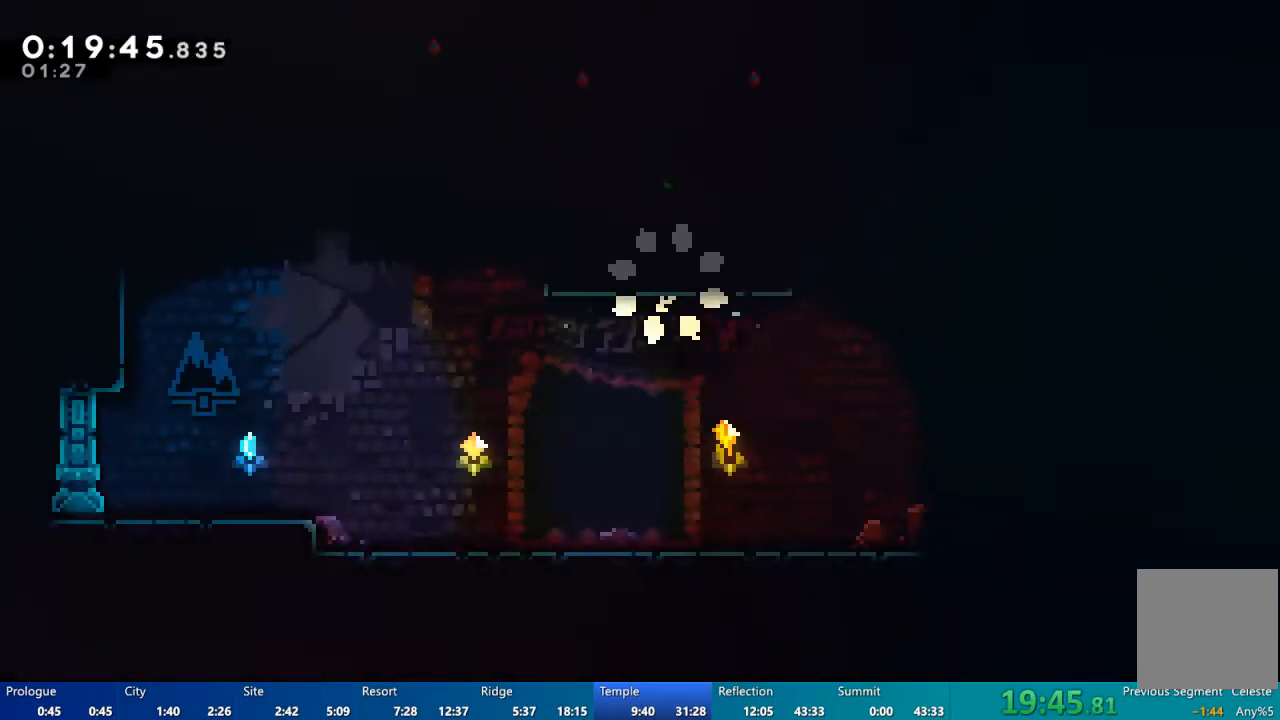
{"dt_ms": 500, "buttons": ["L2"], "left_stick": "center", "right_stick": "center", "events": []}
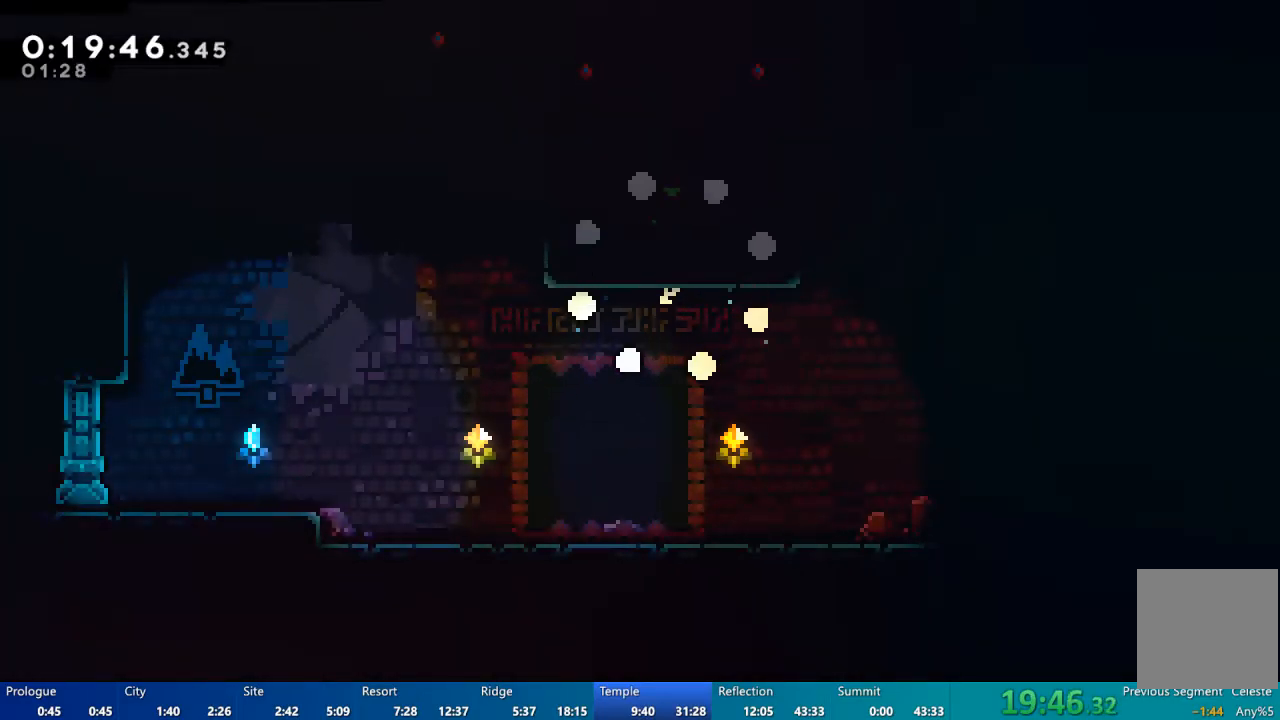
{"dt_ms": 500, "buttons": ["L2"], "left_stick": "center", "right_stick": "center", "events": []}
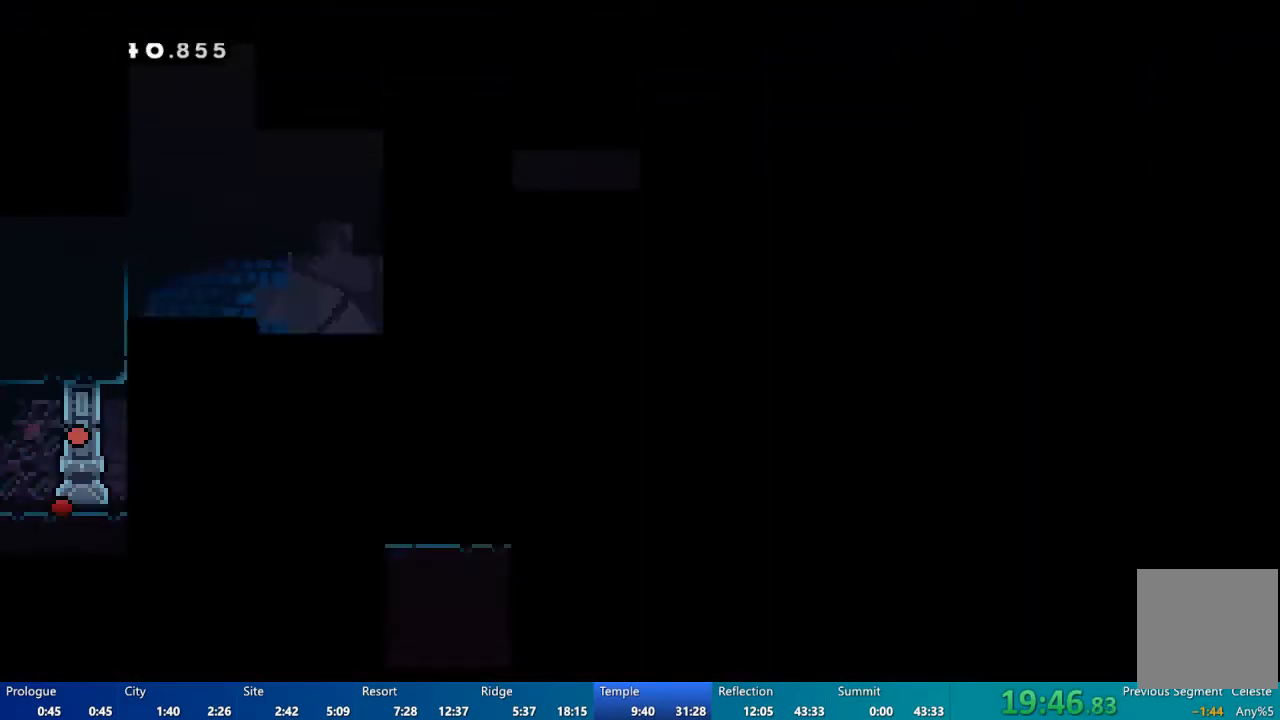
{"dt_ms": 500, "buttons": ["L2", "DPAD_RIGHT"], "left_stick": "center", "right_stick": "center", "events": [[500, "DPAD_RIGHT", "down"]]}
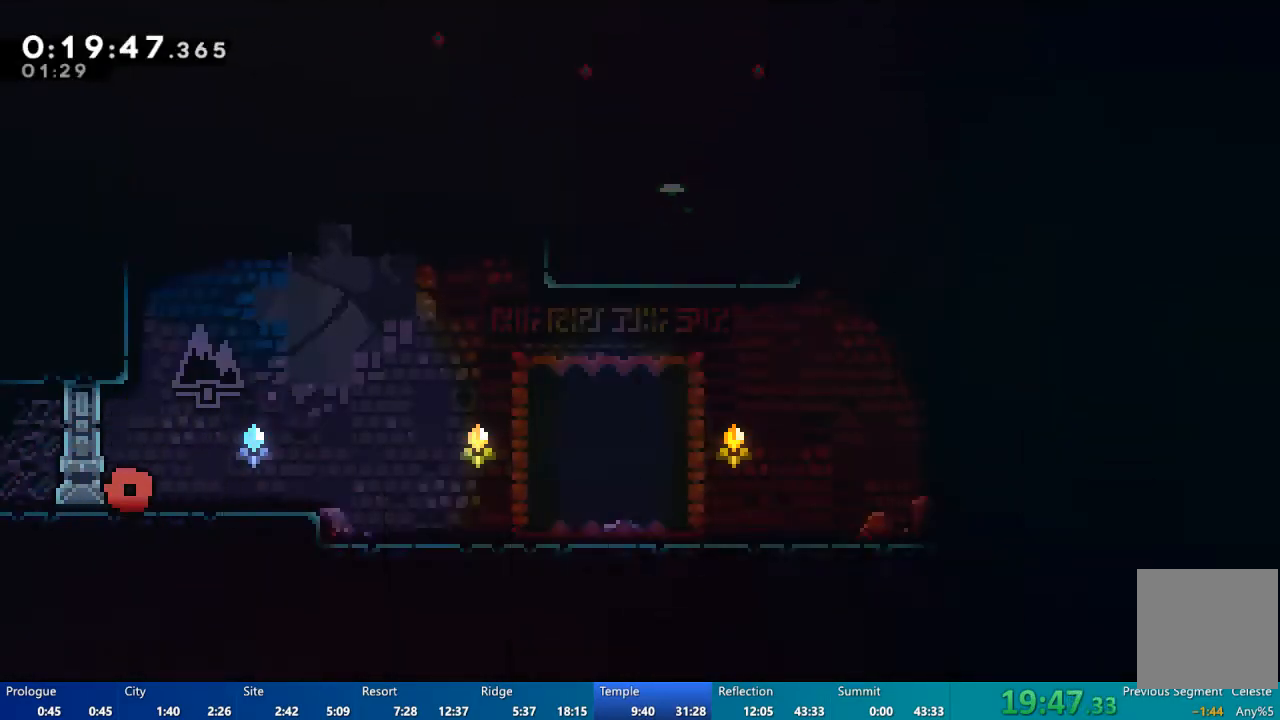
{"dt_ms": 500, "buttons": ["L2", "DPAD_DOWN", "DPAD_RIGHT"], "left_stick": "center", "right_stick": "center", "events": [[33, "DPAD_DOWN", "down"], [67, "X", "down"], [100, "X", "up"], [167, "A", "down"], [300, "A", "up"]]}
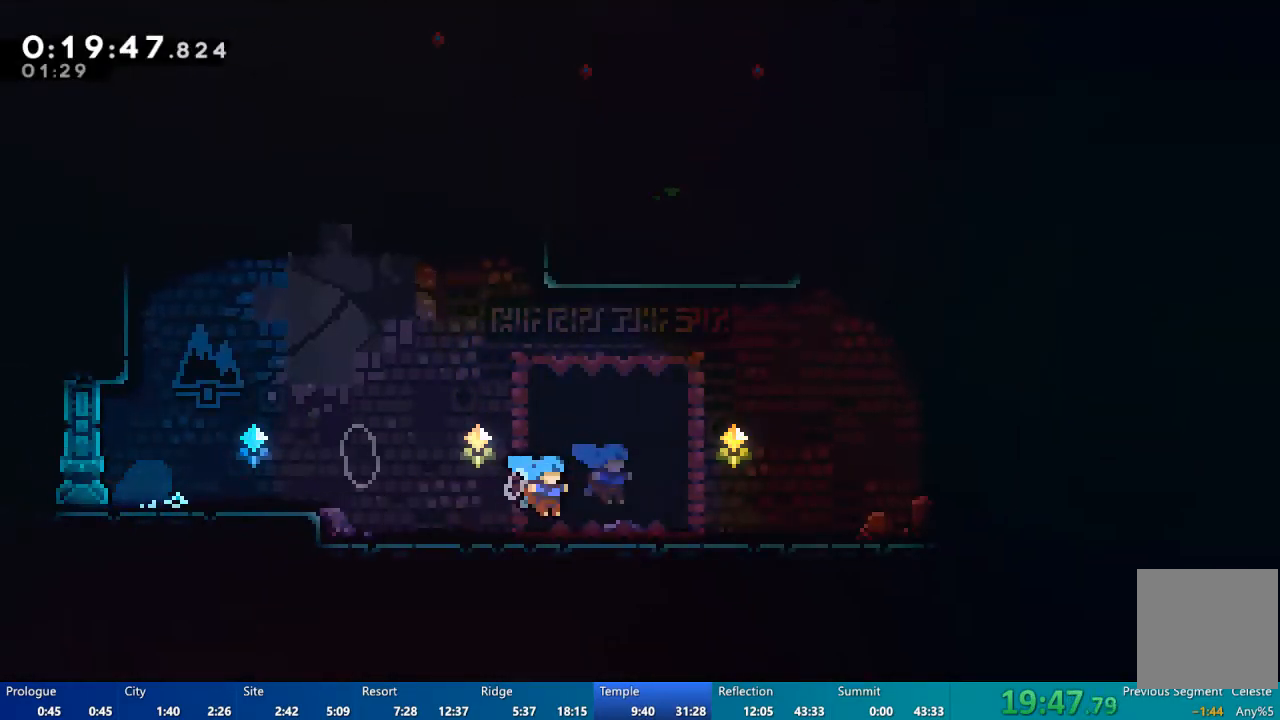
{"dt_ms": 500, "buttons": ["X", "DPAD_UP"], "left_stick": "center", "right_stick": "center", "events": [[167, "DPAD_DOWN", "up"], [233, "A", "down"], [233, "DPAD_UP", "down"], [233, "L2", "up"], [267, "DPAD_RIGHT", "up"], [300, "A", "up"], [300, "L2", "down"], [500, "L2", "up"], [500, "X", "down"]]}
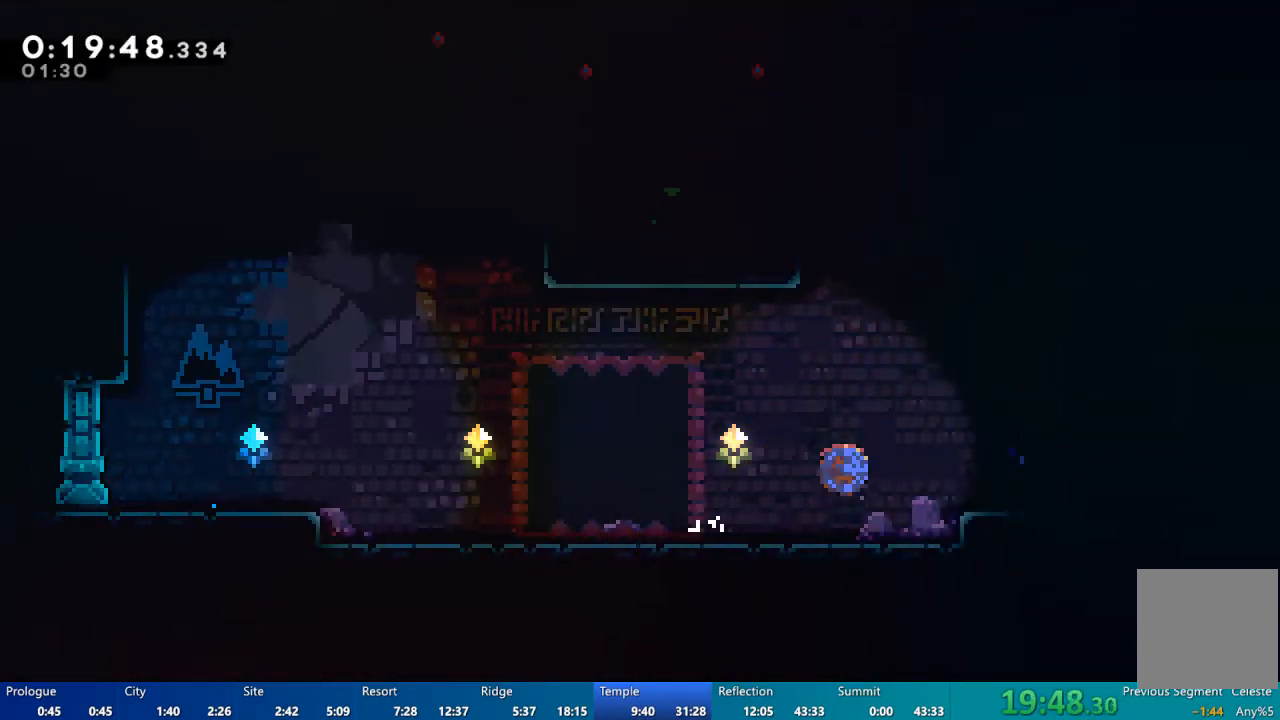
{"dt_ms": 1000, "buttons": ["L2"], "left_stick": "center", "right_stick": "center"}
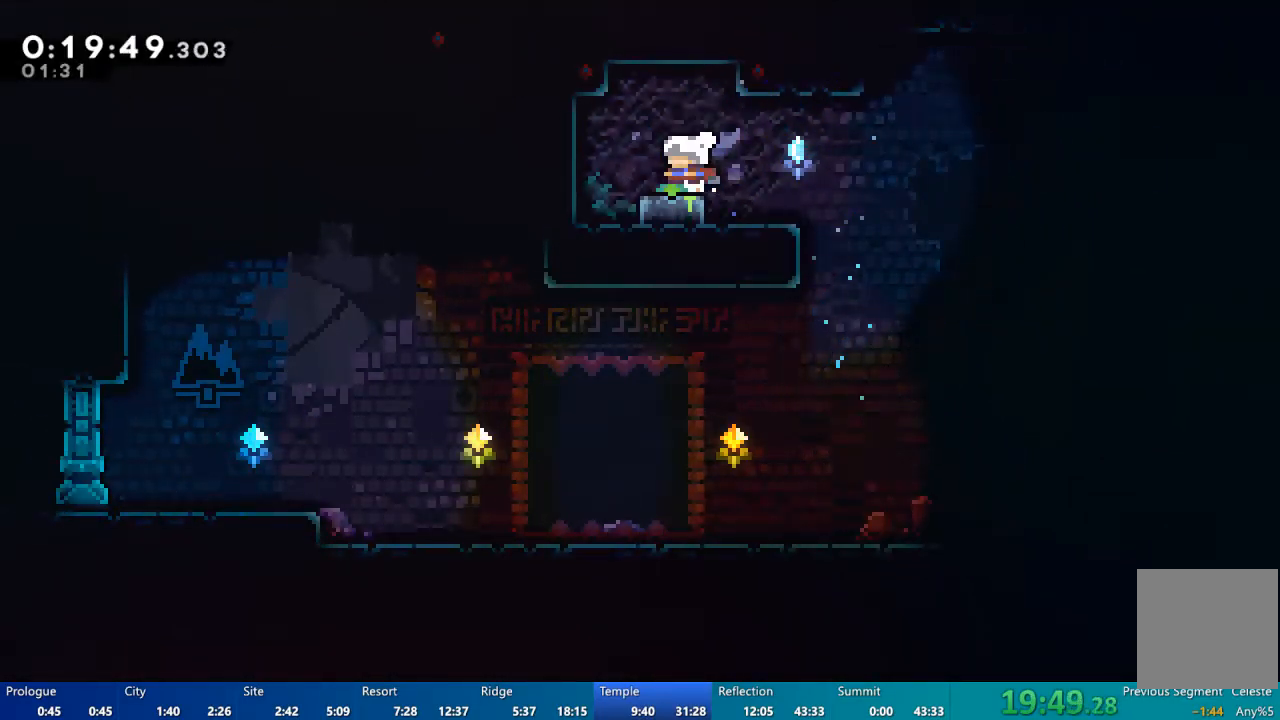
{"dt_ms": 500, "buttons": ["L2", "DPAD_RIGHT"], "left_stick": "center", "right_stick": "center", "events": [[33, "DPAD_LEFT", "down"], [67, "A", "down"], [167, "A", "up"], [200, "DPAD_DOWN", "down"], [200, "DPAD_LEFT", "up"], [233, "X", "down"], [317, "L2", "up"], [333, "A", "down"], [333, "X", "up"], [400, "A", "up"], [433, "DPAD_RIGHT", "down"], [467, "DPAD_DOWN", "up"], [500, "L2", "down"]]}
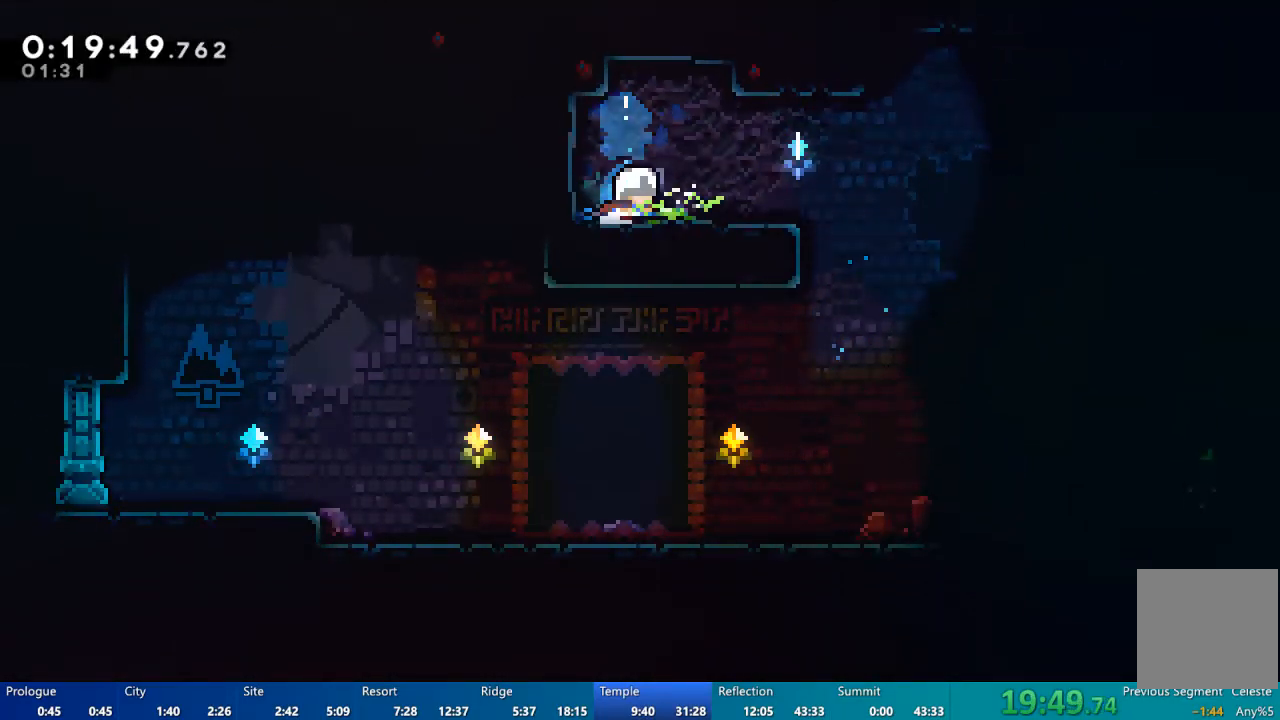
{"dt_ms": 500, "buttons": ["A", "DPAD_DOWN", "DPAD_RIGHT"], "left_stick": "center", "right_stick": "center", "events": [[100, "DPAD_RIGHT", "up"], [167, "L2", "up"], [233, "DPAD_RIGHT", "down"], [333, "DPAD_DOWN", "down"], [400, "X", "down"], [467, "A", "down"], [467, "X", "up"]]}
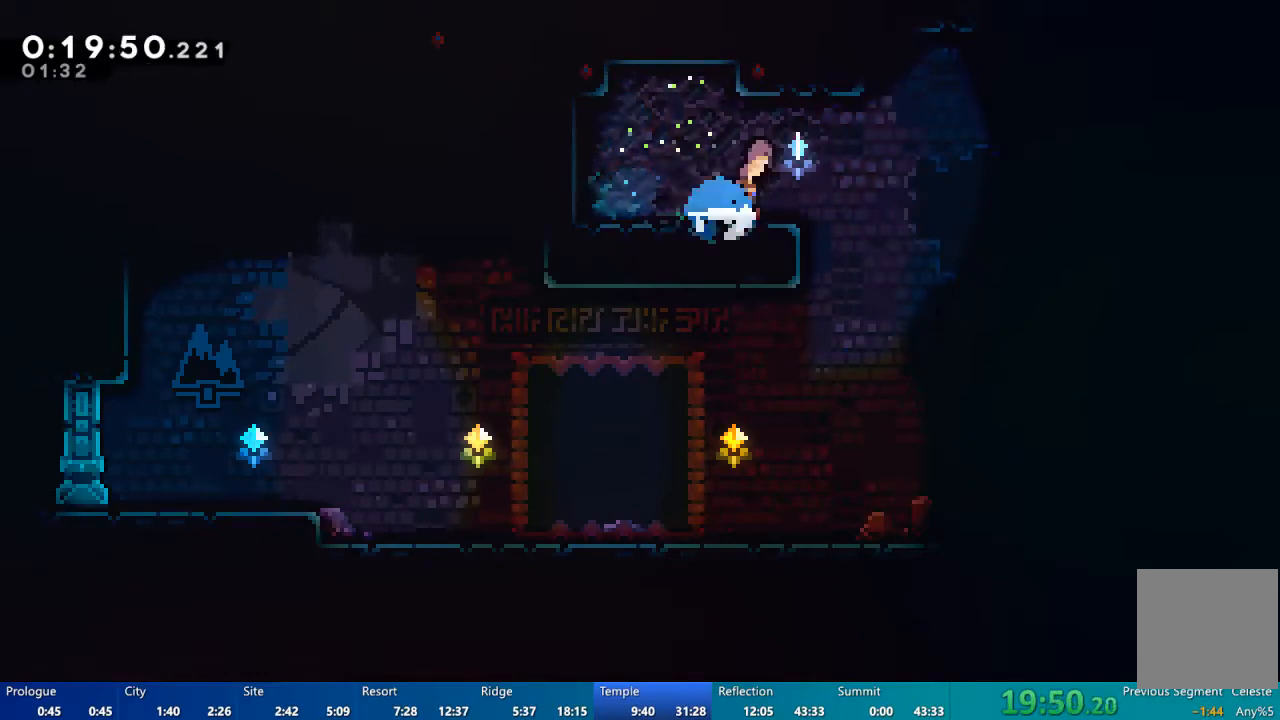
{"dt_ms": 500, "buttons": ["DPAD_DOWN", "DPAD_RIGHT"], "left_stick": "center", "right_stick": "center", "events": [[67, "A", "up"], [400, "DPAD_DOWN", "up"], [467, "DPAD_DOWN", "down"]]}
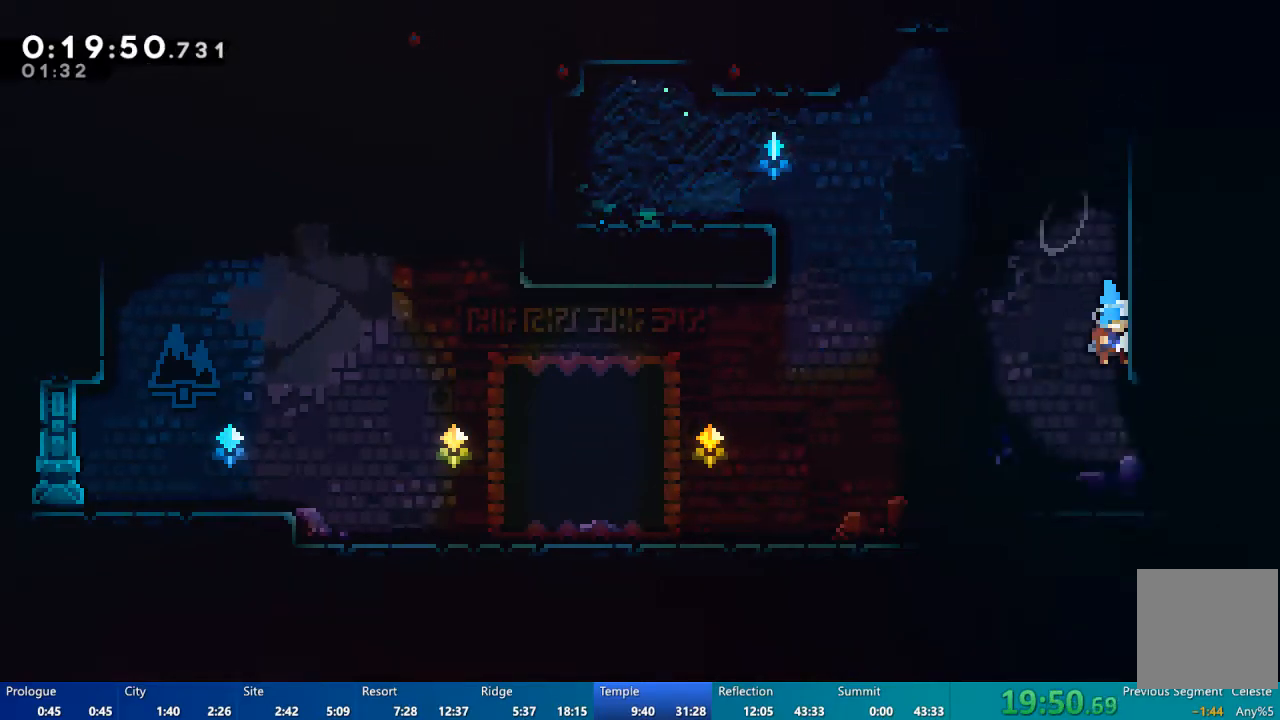
{"dt_ms": 500, "buttons": ["DPAD_DOWN", "DPAD_RIGHT"], "left_stick": "center", "right_stick": "center", "events": [[333, "X", "down"], [367, "A", "down"], [367, "X", "up"], [400, "A", "up"]]}
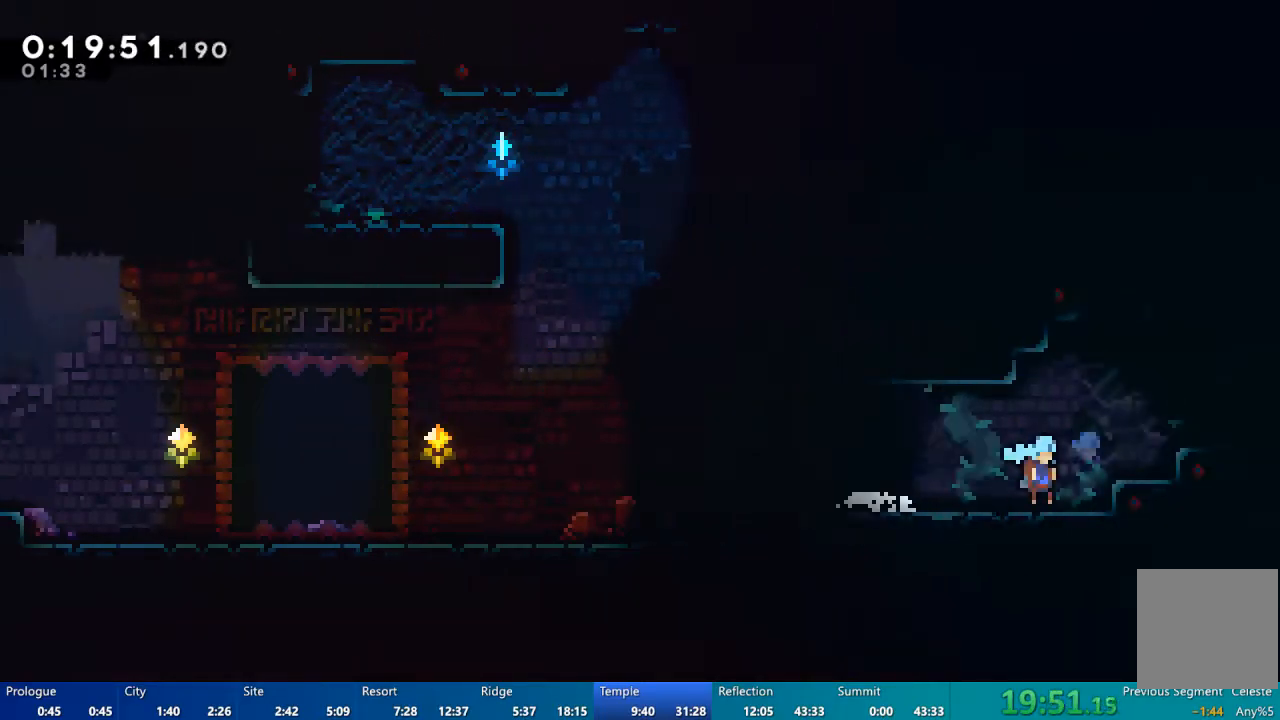
{"dt_ms": 500, "buttons": ["DPAD_RIGHT"], "left_stick": "center", "right_stick": "center", "events": [[167, "DPAD_DOWN", "up"], [167, "DPAD_RIGHT", "up"], [267, "DPAD_RIGHT", "down"], [367, "A", "down"], [500, "A", "up"]]}
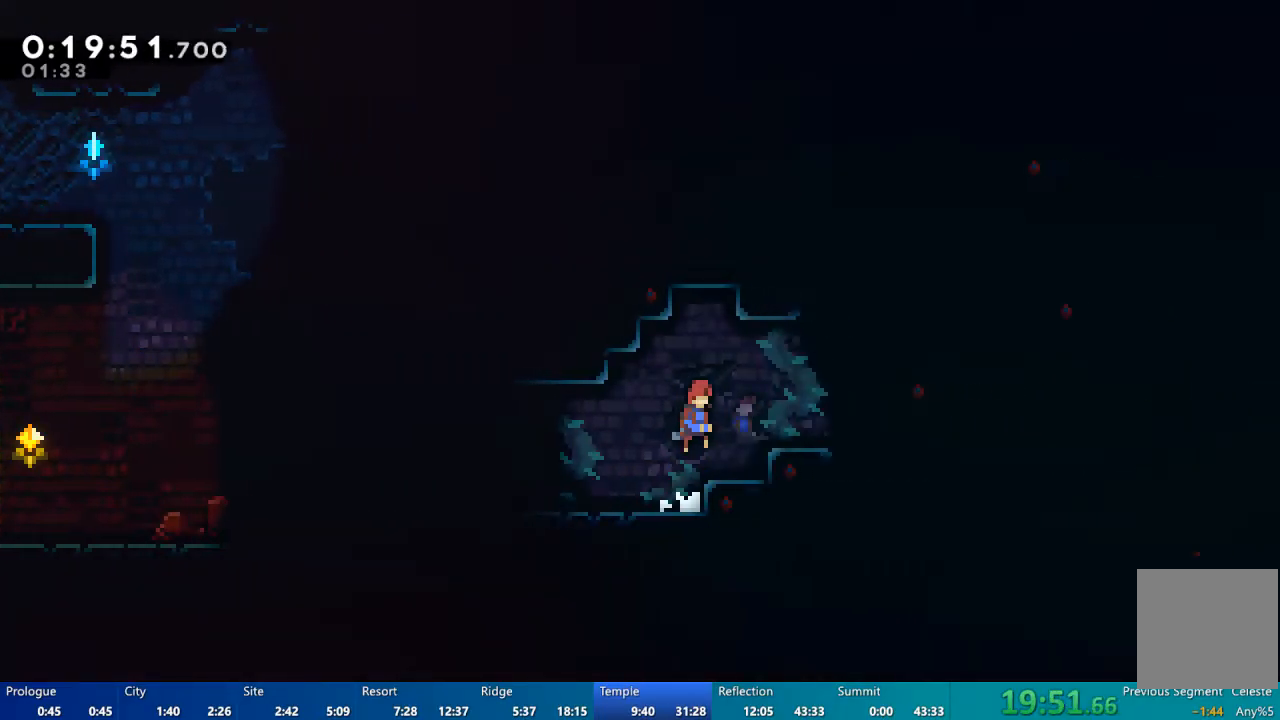
{"dt_ms": 500, "buttons": ["X", "DPAD_UP", "DPAD_RIGHT"], "left_stick": "center", "right_stick": "center", "events": [[300, "DPAD_UP", "down"], [300, "X", "down"]]}
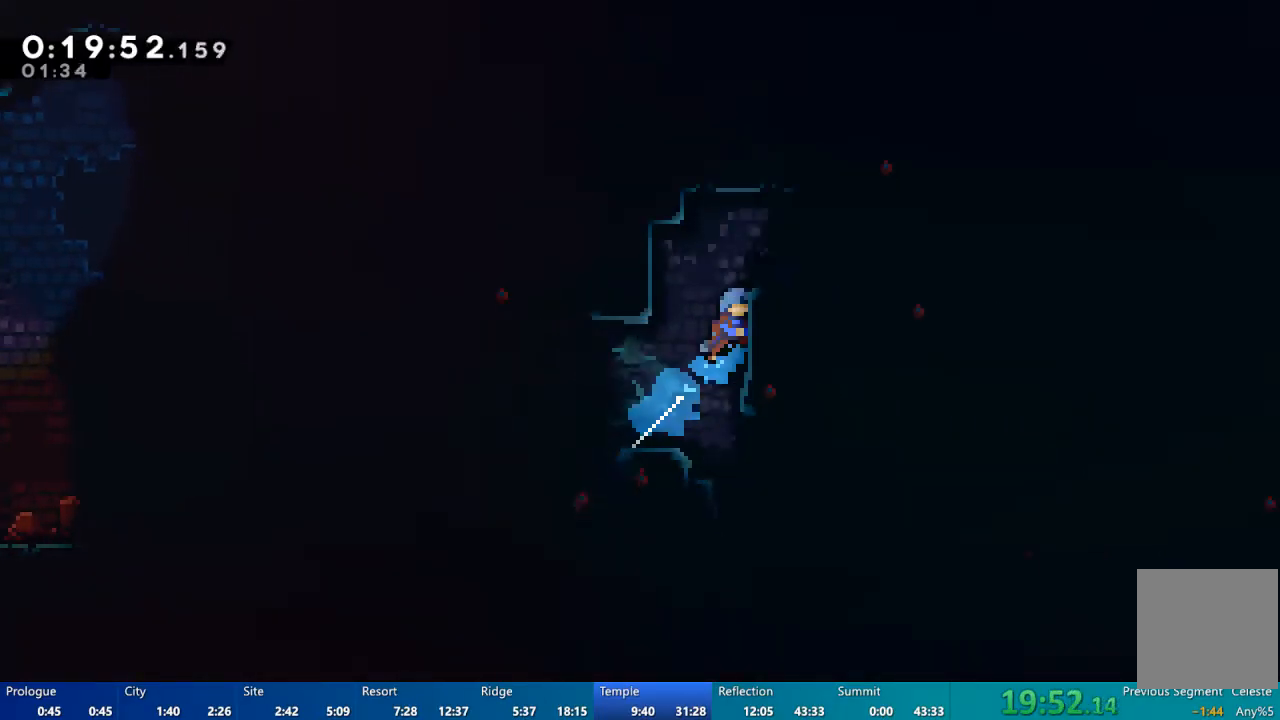
{"dt_ms": 1000, "buttons": ["A", "DPAD_DOWN", "DPAD_RIGHT"], "left_stick": "center", "right_stick": "center"}
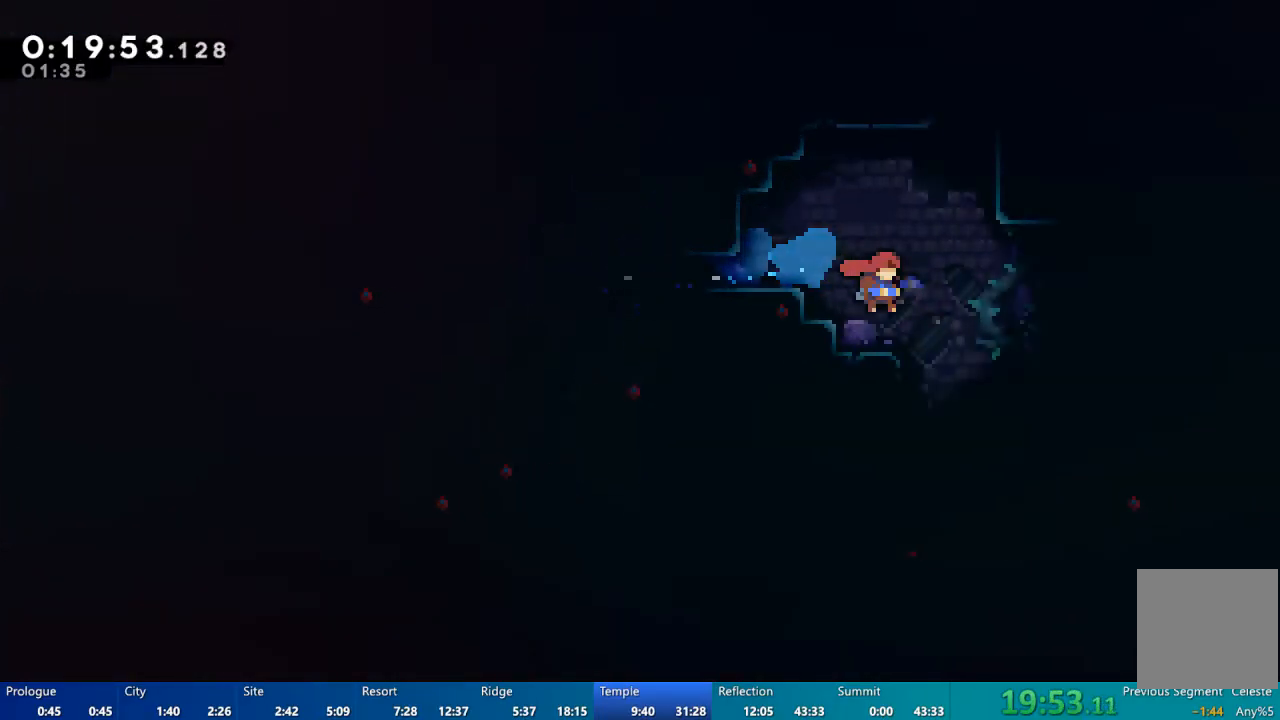
{"dt_ms": 500, "buttons": ["DPAD_RIGHT"], "left_stick": "center", "right_stick": "center", "events": [[133, "A", "up"], [133, "DPAD_DOWN", "up"], [233, "DPAD_UP", "down"], [367, "DPAD_UP", "up"]]}
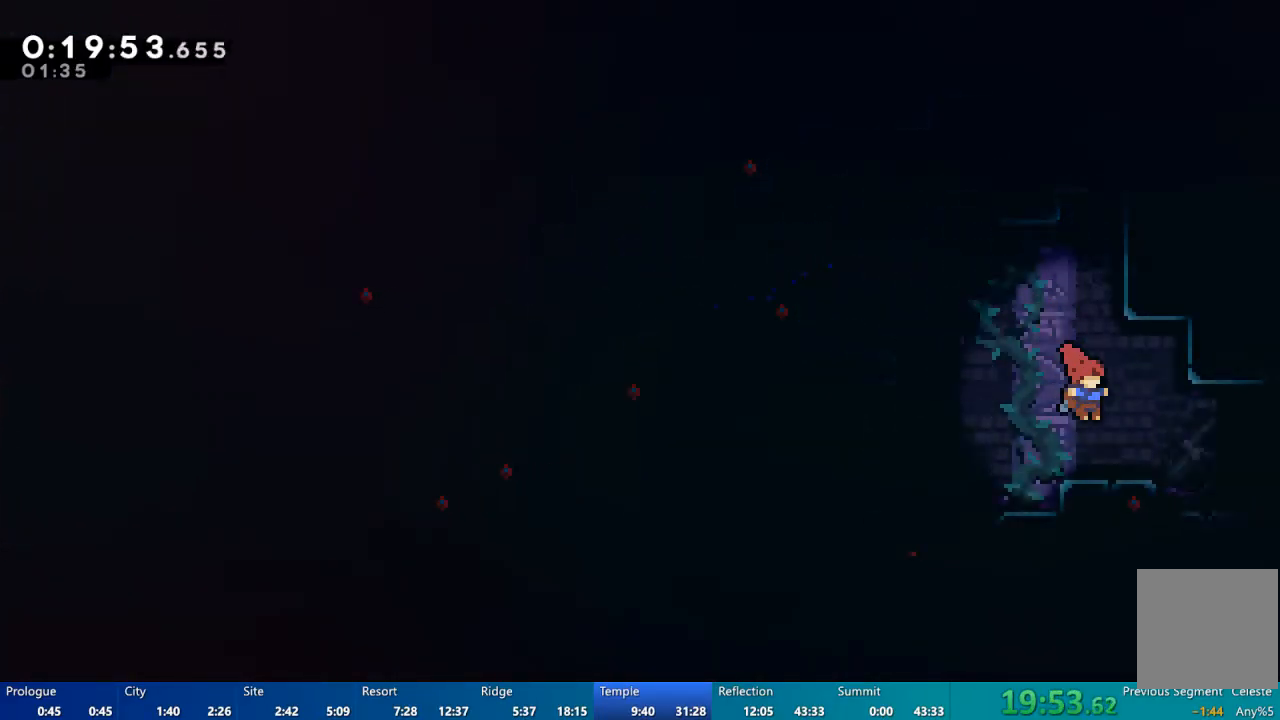
{"dt_ms": 500, "buttons": [], "left_stick": "center", "right_stick": "center", "events": [[100, "DPAD_DOWN", "down"], [100, "X", "down"], [200, "X", "up"], [500, "DPAD_DOWN", "up"], [500, "DPAD_RIGHT", "up"]]}
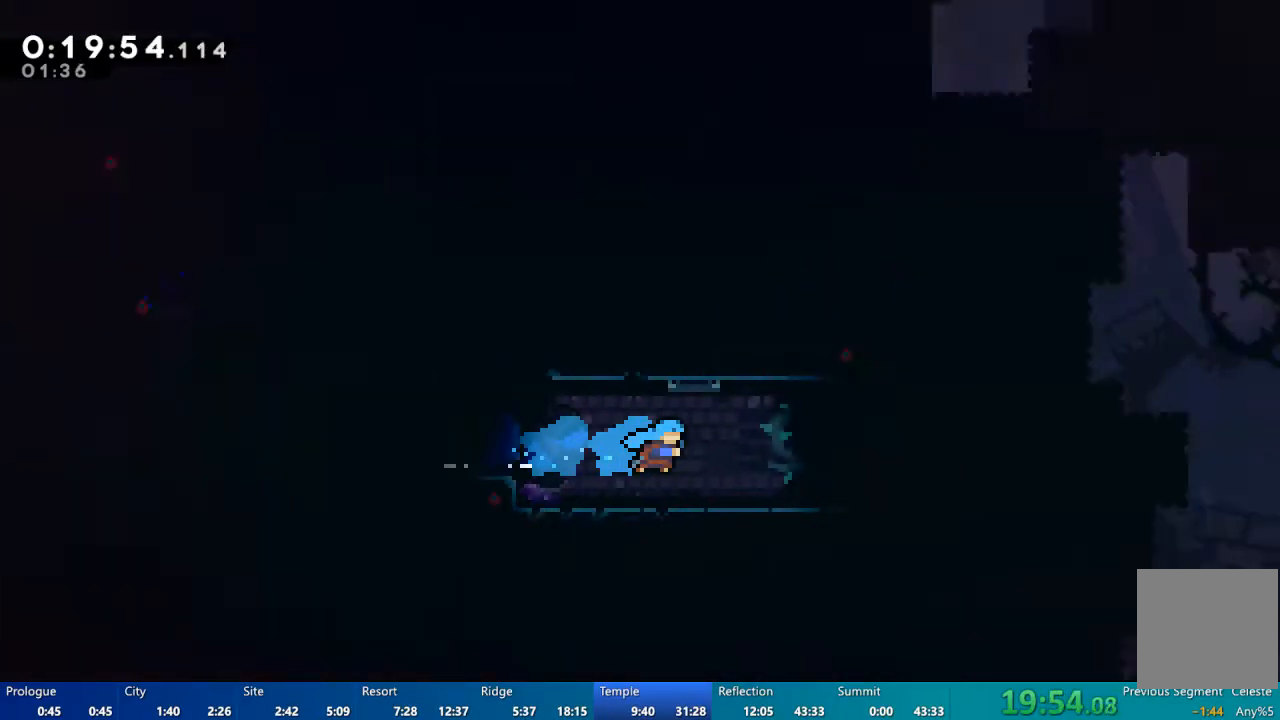
{"dt_ms": 500, "buttons": ["DPAD_RIGHT"], "left_stick": "center", "right_stick": "center", "events": [[267, "DPAD_RIGHT", "down"]]}
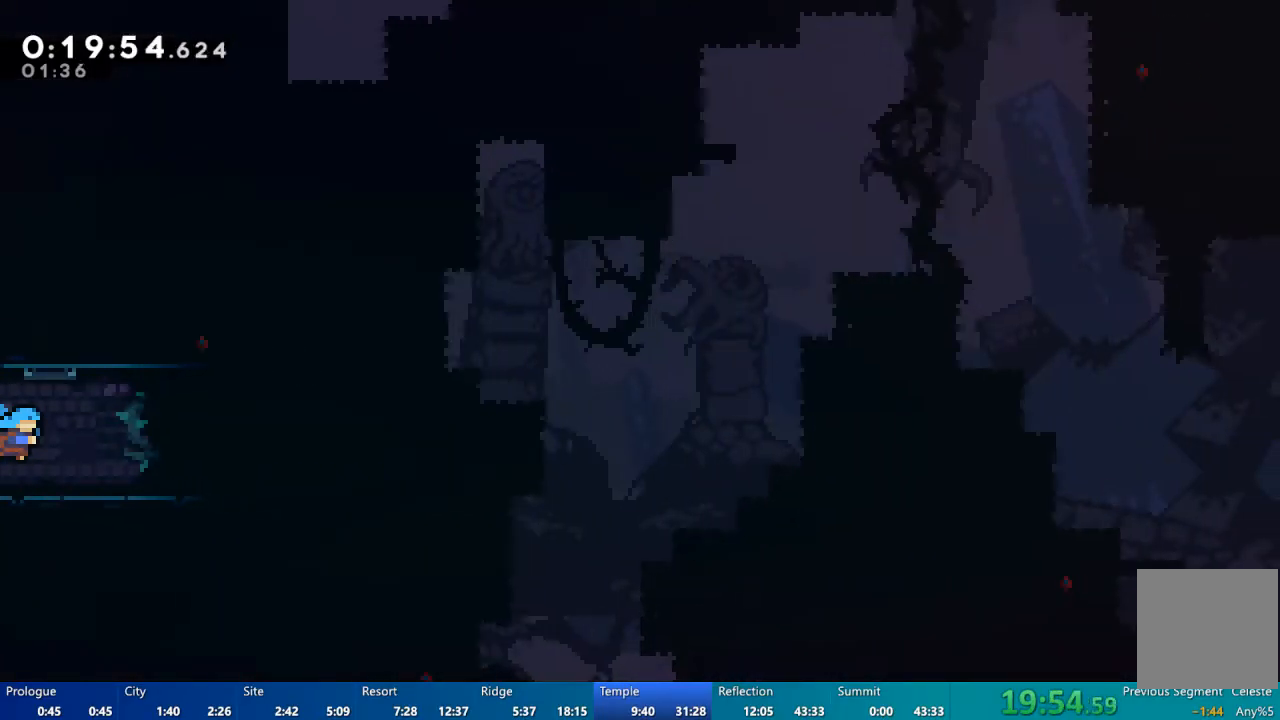
{"dt_ms": 500, "buttons": ["DPAD_RIGHT"], "left_stick": "center", "right_stick": "center", "events": []}
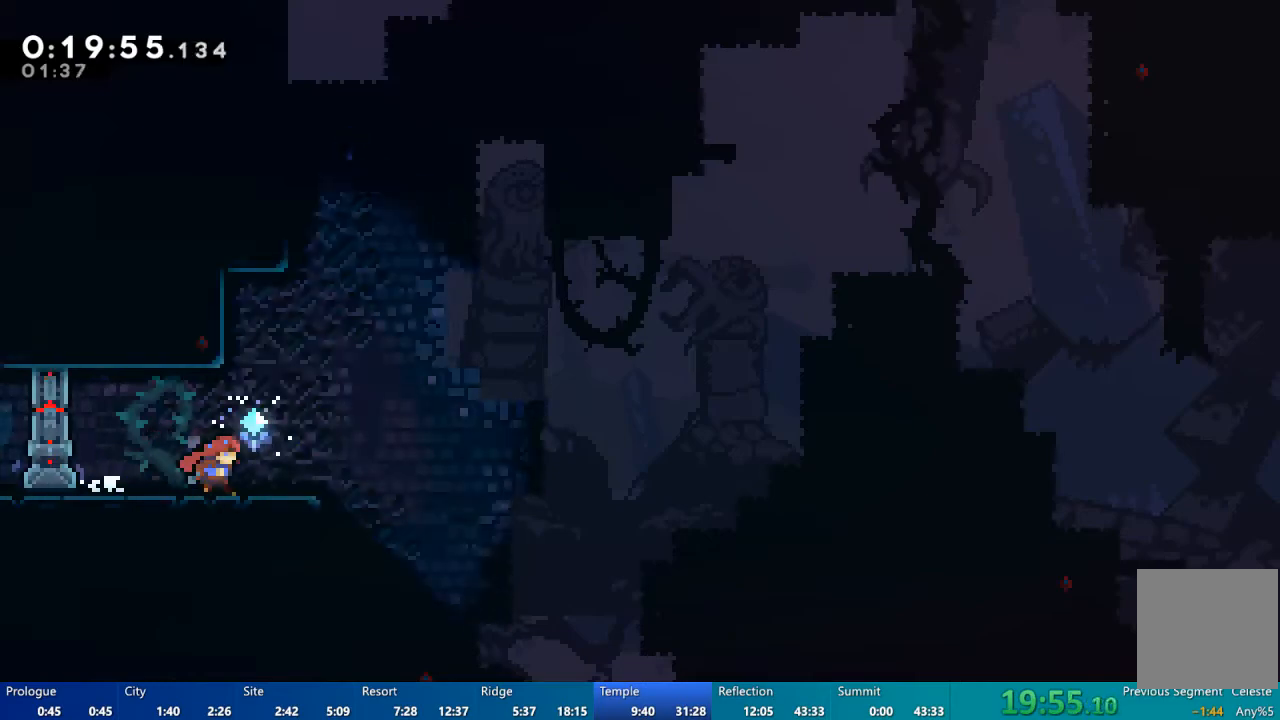
{"dt_ms": 500, "buttons": ["DPAD_UP", "DPAD_RIGHT"], "left_stick": "center", "right_stick": "center", "events": [[67, "A", "down"], [167, "DPAD_UP", "down"], [367, "A", "up"]]}
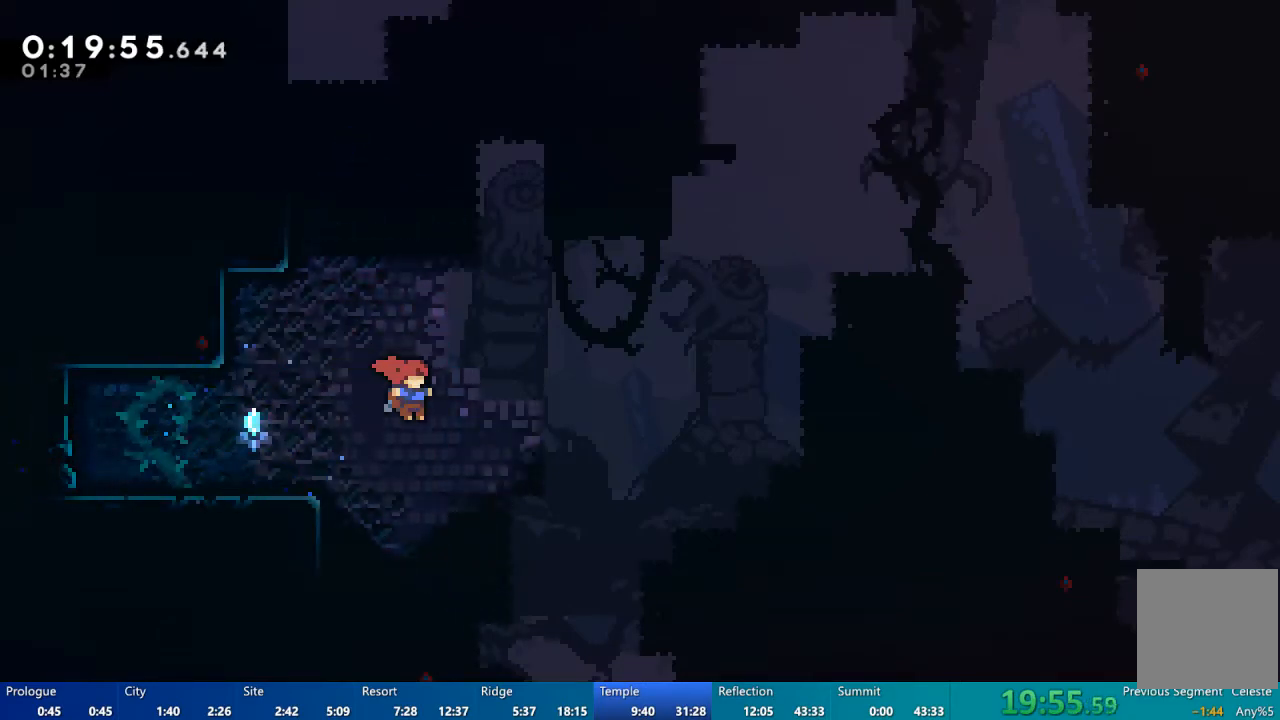
{"dt_ms": 500, "buttons": ["X", "DPAD_UP", "DPAD_RIGHT"], "left_stick": "center", "right_stick": "center", "events": [[100, "X", "down"]]}
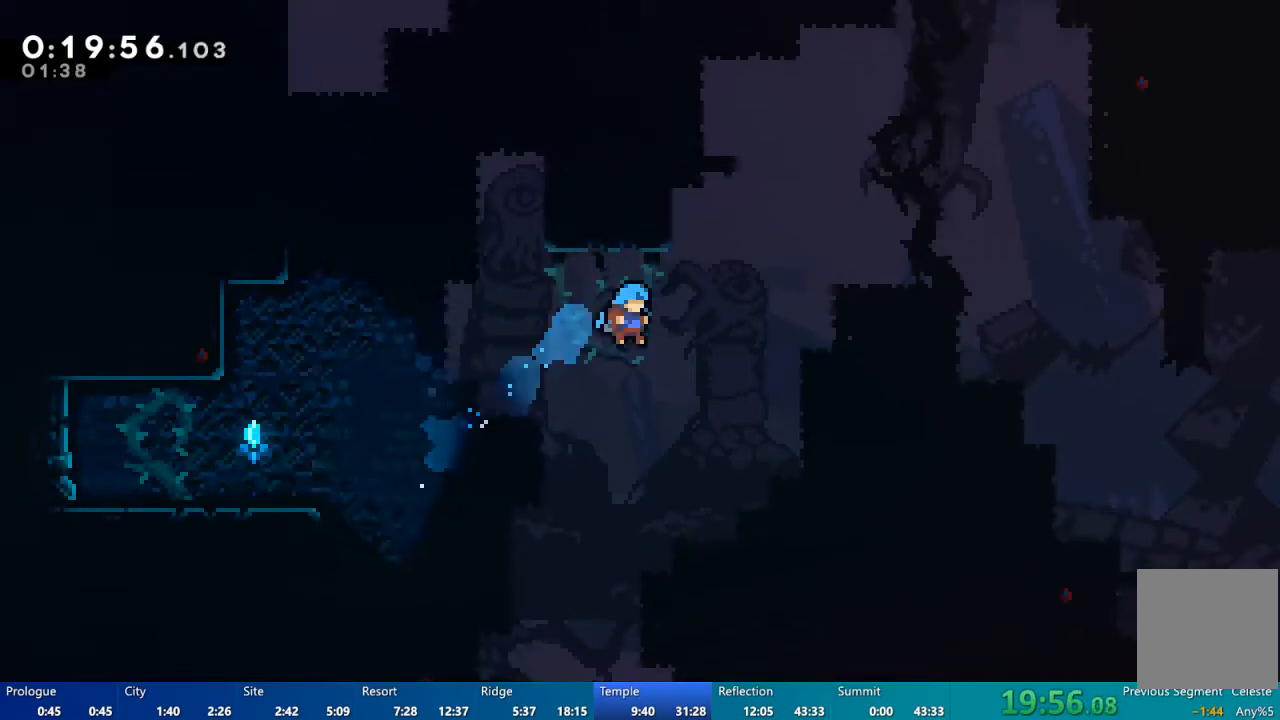
{"dt_ms": 500, "buttons": ["X", "DPAD_RIGHT"], "left_stick": "center", "right_stick": "center", "events": [[200, "DPAD_UP", "up"]]}
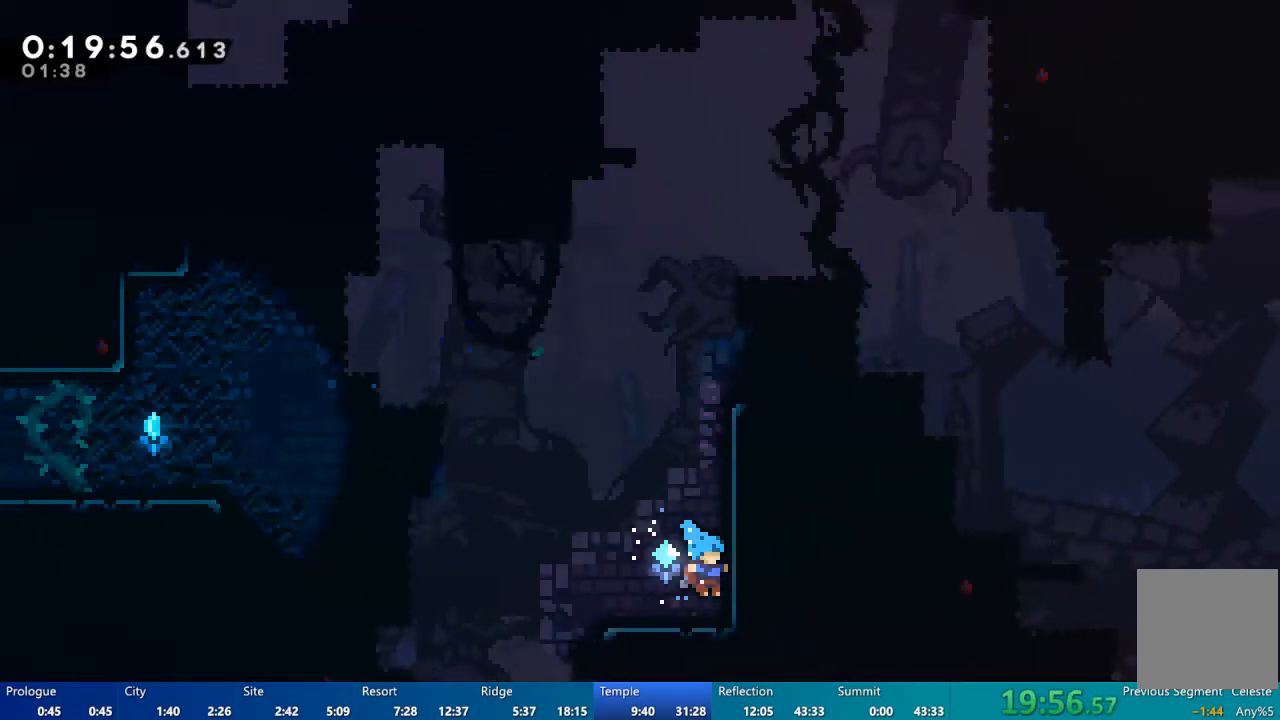
{"dt_ms": 500, "buttons": ["R2", "DPAD_UP"], "left_stick": "center", "right_stick": "center", "events": [[33, "X", "up"], [67, "R2", "down"], [100, "DPAD_UP", "down"], [133, "DPAD_RIGHT", "up"], [167, "A", "down"], [267, "A", "up"], [400, "A", "down"], [467, "A", "up"]]}
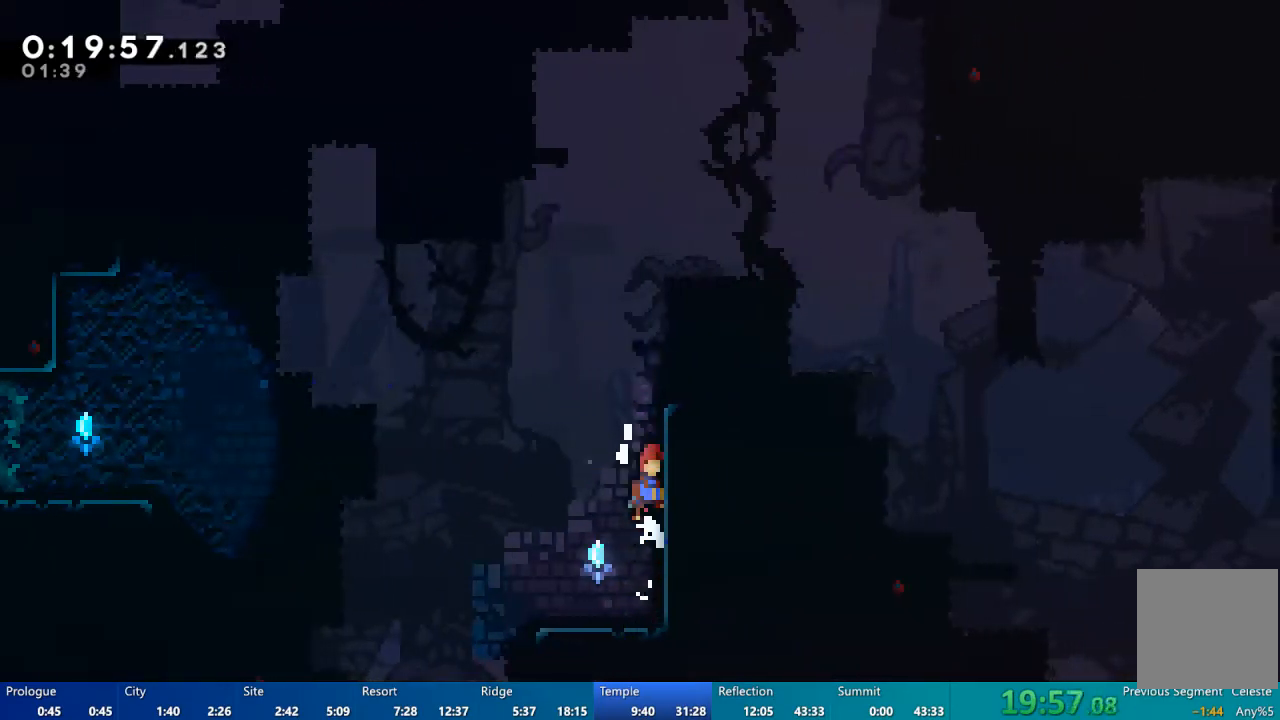
{"dt_ms": 500, "buttons": ["A", "R2", "DPAD_RIGHT"], "left_stick": "center", "right_stick": "center", "events": [[133, "A", "down"], [233, "A", "up"], [333, "A", "down"], [400, "DPAD_RIGHT", "down"], [400, "DPAD_UP", "up"]]}
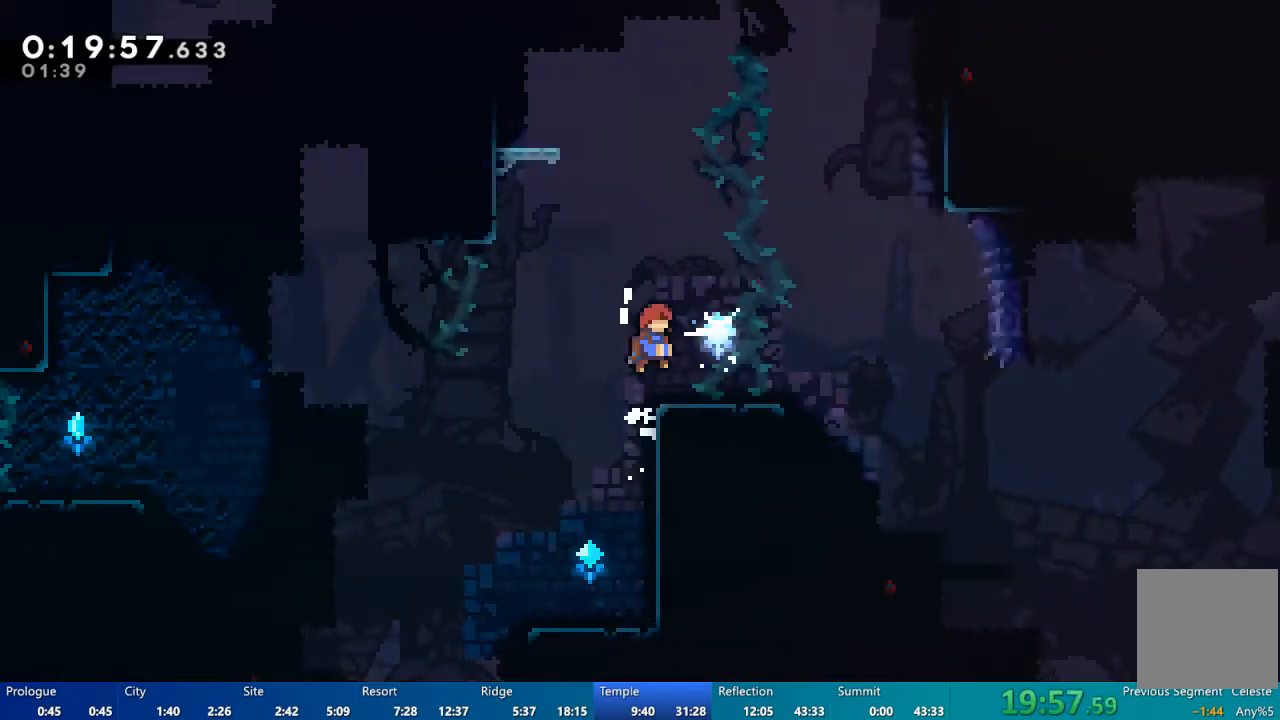
{"dt_ms": 500, "buttons": ["A", "DPAD_RIGHT"], "left_stick": "center", "right_stick": "center", "events": [[67, "A", "up"], [100, "DPAD_RIGHT", "up"], [133, "R2", "up"], [267, "DPAD_RIGHT", "down"], [433, "A", "down"]]}
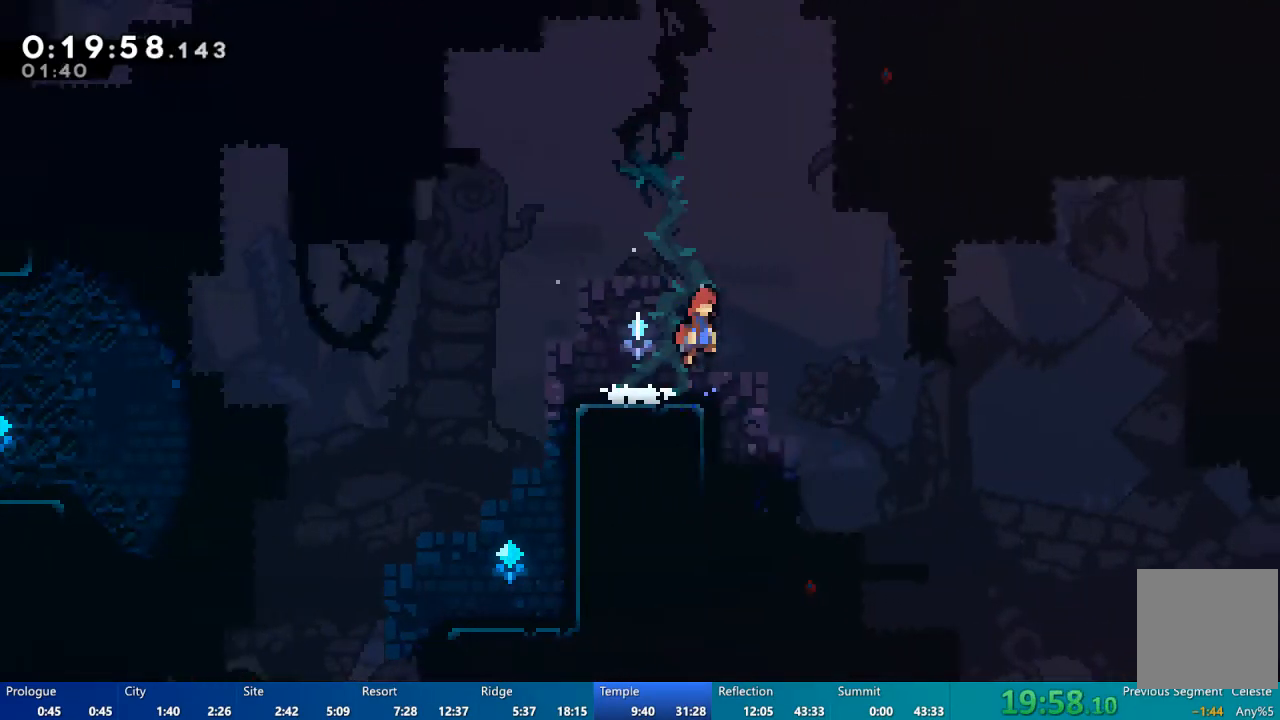
{"dt_ms": 500, "buttons": ["X", "DPAD_RIGHT"], "left_stick": "center", "right_stick": "center", "events": [[233, "A", "up"], [233, "DPAD_UP", "down"], [300, "DPAD_RIGHT", "up"], [333, "X", "down"], [500, "DPAD_RIGHT", "down"], [500, "DPAD_UP", "up"]]}
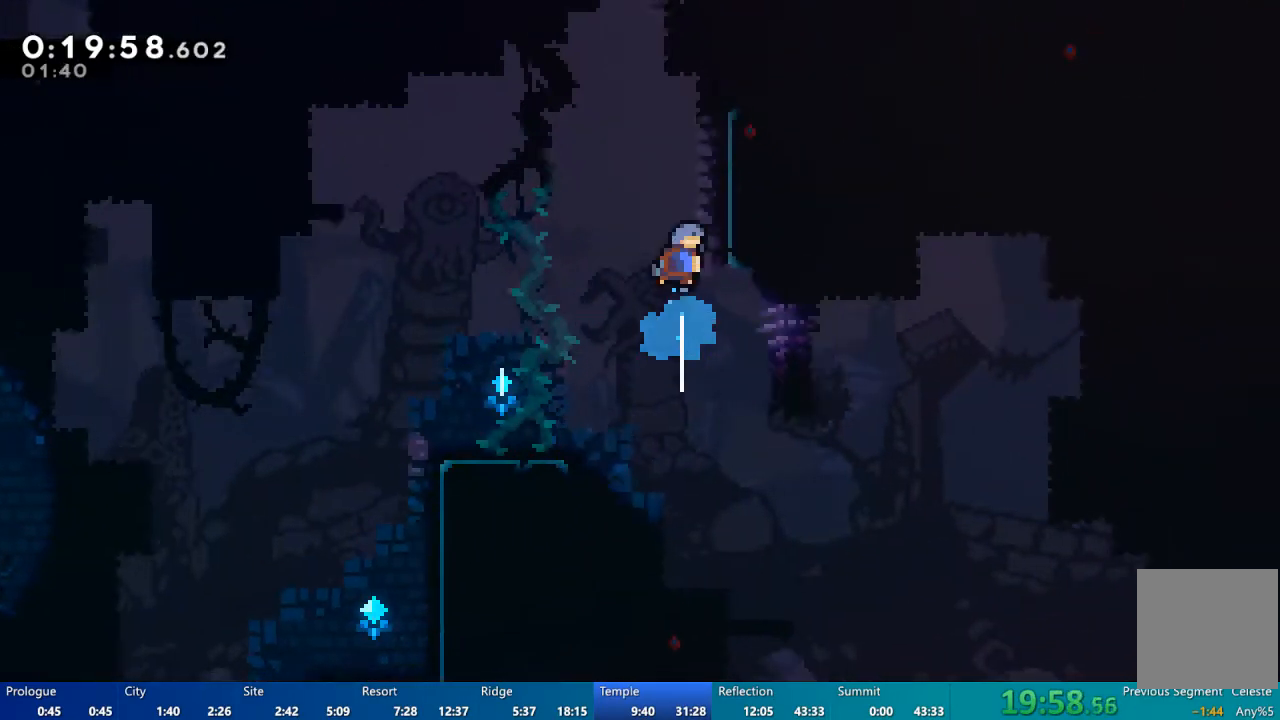
{"dt_ms": 500, "buttons": ["R2", "DPAD_RIGHT"], "left_stick": "center", "right_stick": "center", "events": [[67, "X", "up"], [133, "R2", "down"], [267, "A", "down"], [500, "A", "up"]]}
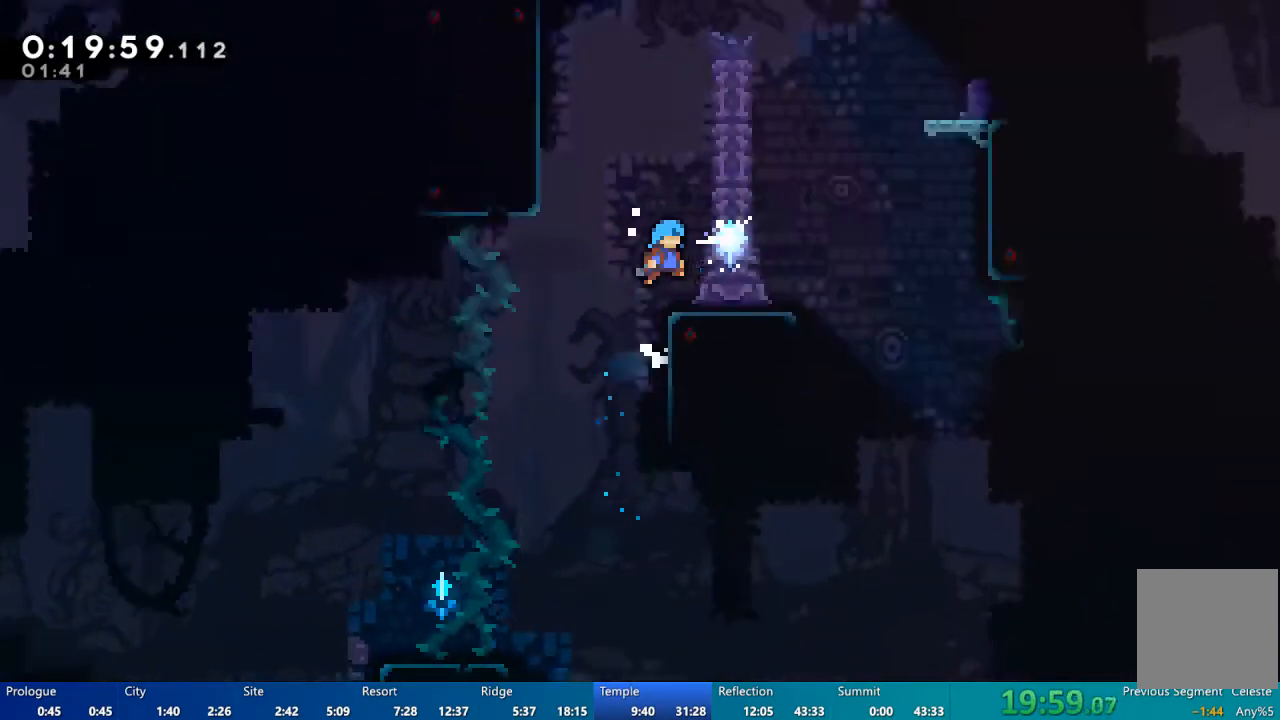
{"dt_ms": 500, "buttons": ["DPAD_UP", "DPAD_RIGHT"], "left_stick": "center", "right_stick": "center", "events": [[67, "R2", "up"], [300, "A", "down"], [400, "DPAD_UP", "down"], [433, "A", "up"]]}
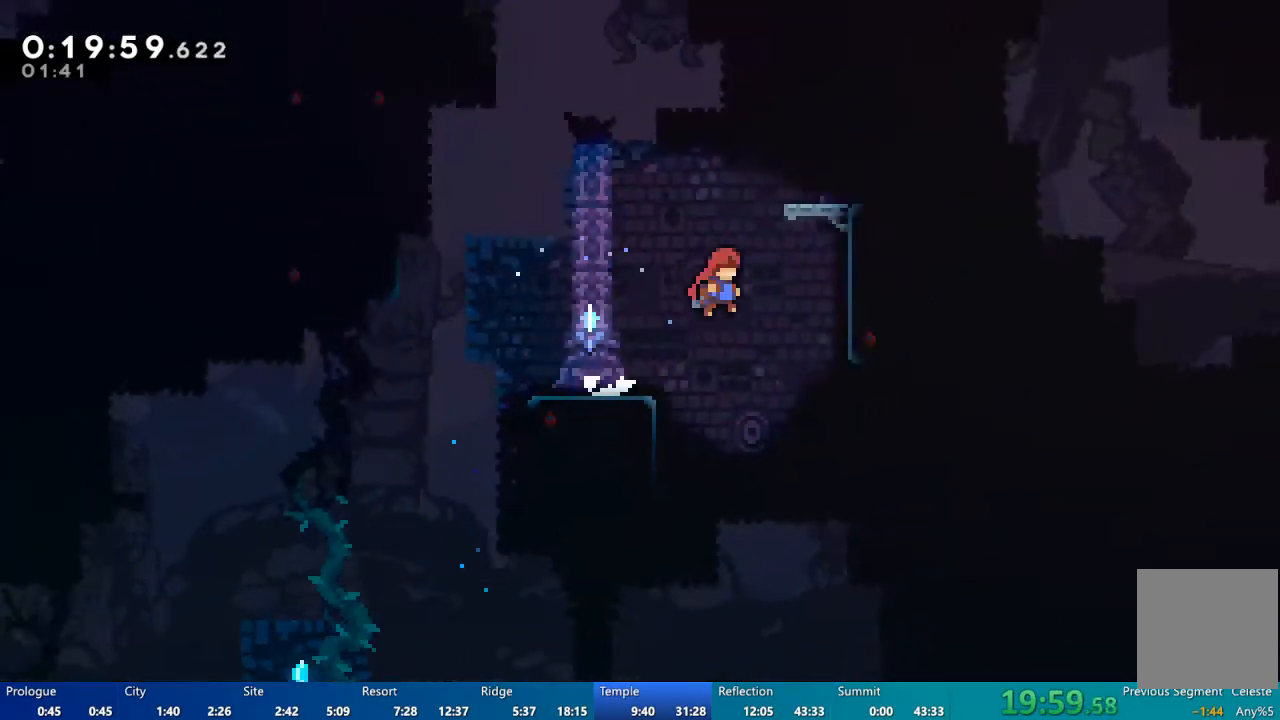
{"dt_ms": 500, "buttons": [], "left_stick": "center", "right_stick": "center", "events": [[67, "X", "down"], [300, "DPAD_UP", "up"], [367, "X", "up"], [400, "DPAD_RIGHT", "up"]]}